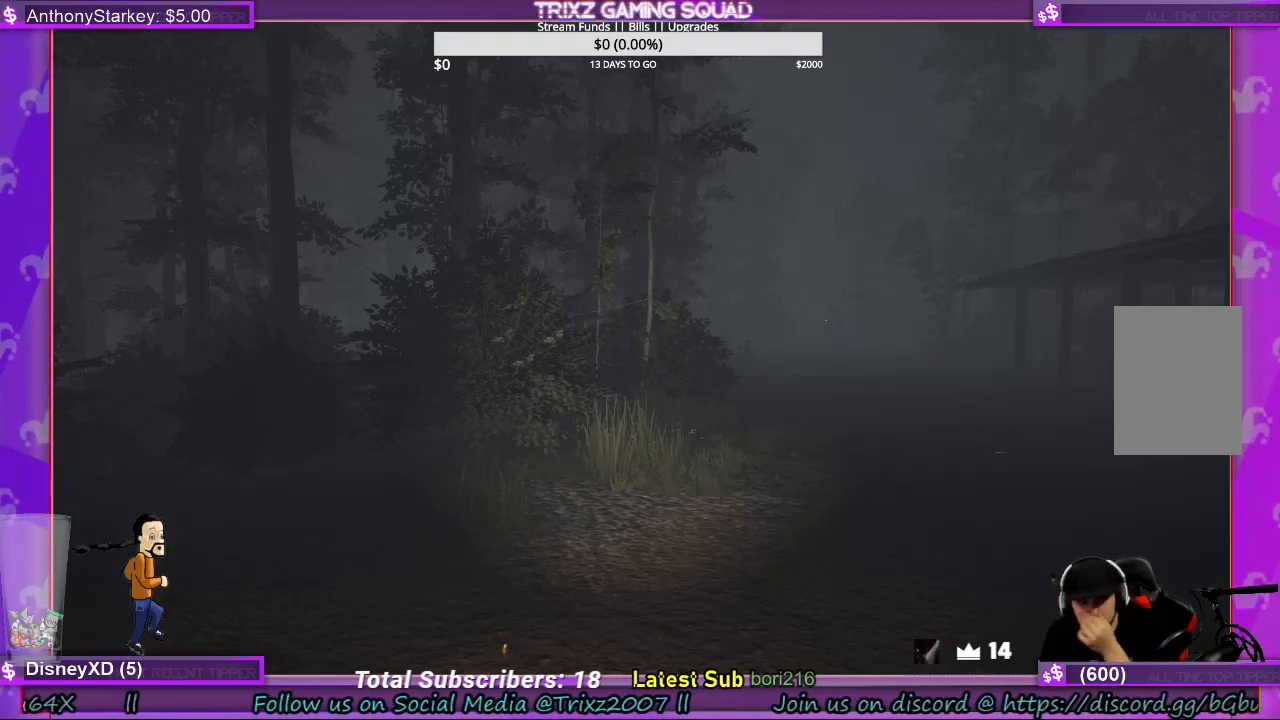
Gameplay with keyboard and mouse; each line is a JSON object with the keys and mouse buttons held at the frame after it. "events" lists presses ("down") and releases ("up") of "a", "ctrl", "d", "e", "f", "q", "r", "s", "shift", "space", "tab", "w", "mouse_left", "mouse_wheel", "mouse_right", "mouse_mb4" and "mouse_mb5" between this image and that frame as [ms after this image, input, new state], when the widget could be followed in between. "mouse_left", "mouse_wheel", "mouse_right", "mouse_mb4", "mouse_mb5" = the "left", "wheel", "right", "mb4", "mb5" buttons of the "mouse" list. No other keys are recorded. "wheel" means that the mouse wheel is clicked or scrolled. Mouse movement is not recorded.
{"keys": ["w"], "mouse": [], "events": [[400, "w", "down"]]}
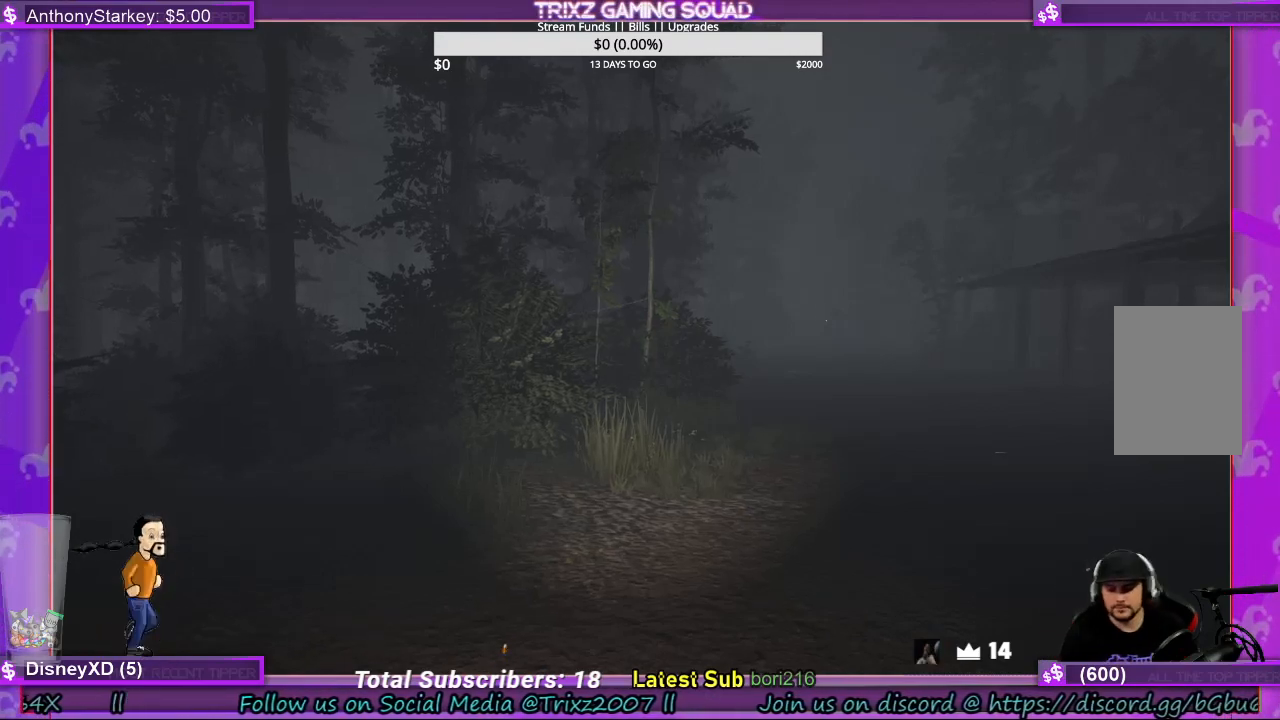
{"keys": ["shift", "w"], "mouse": [], "events": [[200, "shift", "down"]]}
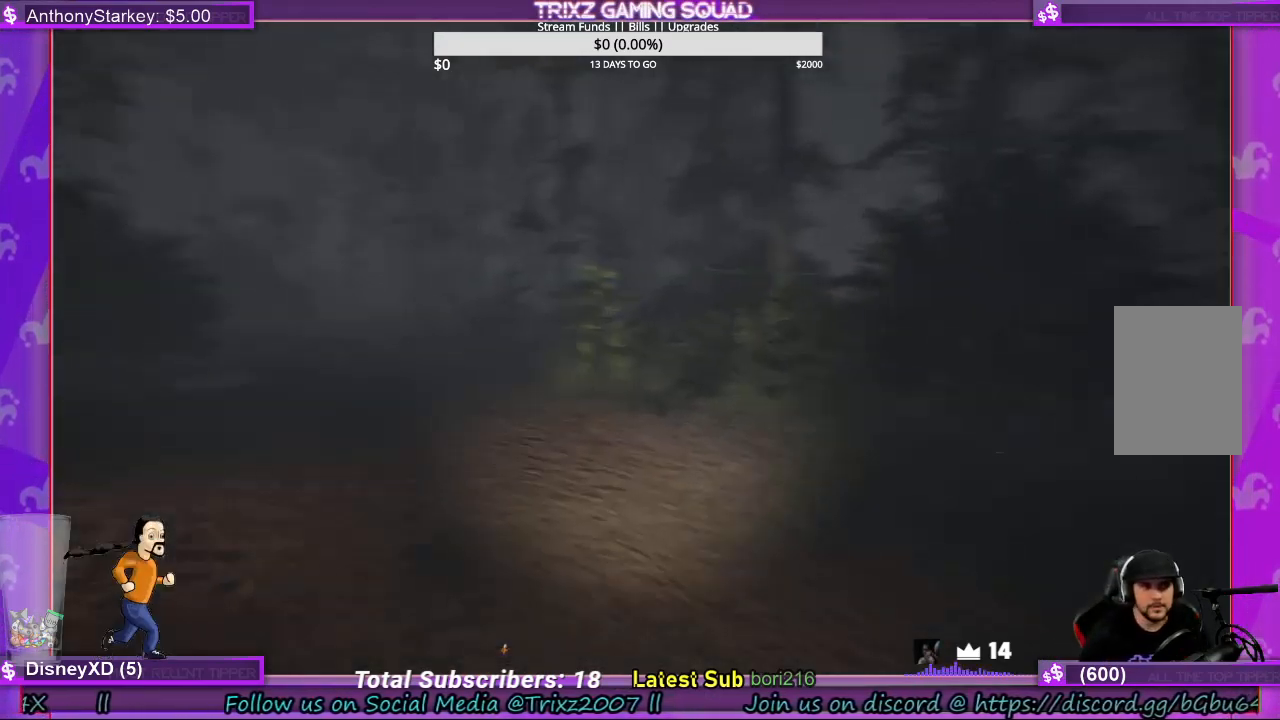
{"keys": ["shift", "w"], "mouse": [], "events": []}
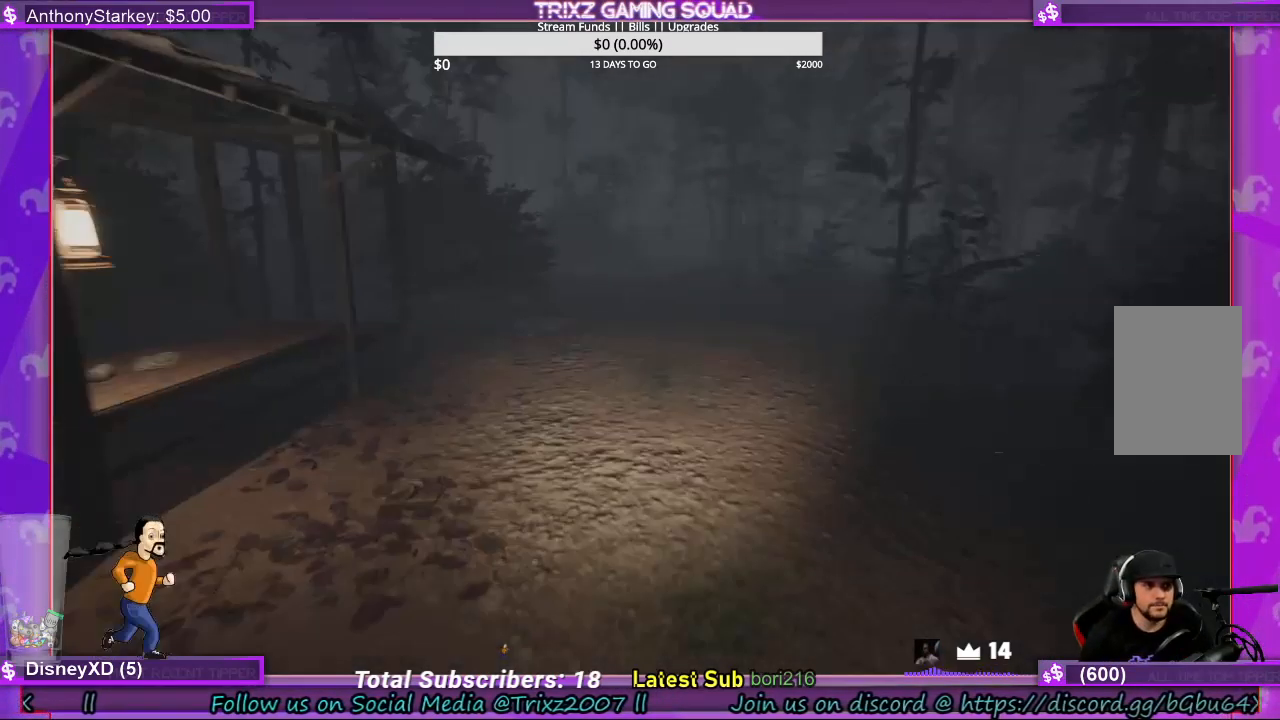
{"keys": ["d", "shift", "w"], "mouse": [], "events": [[500, "d", "down"]]}
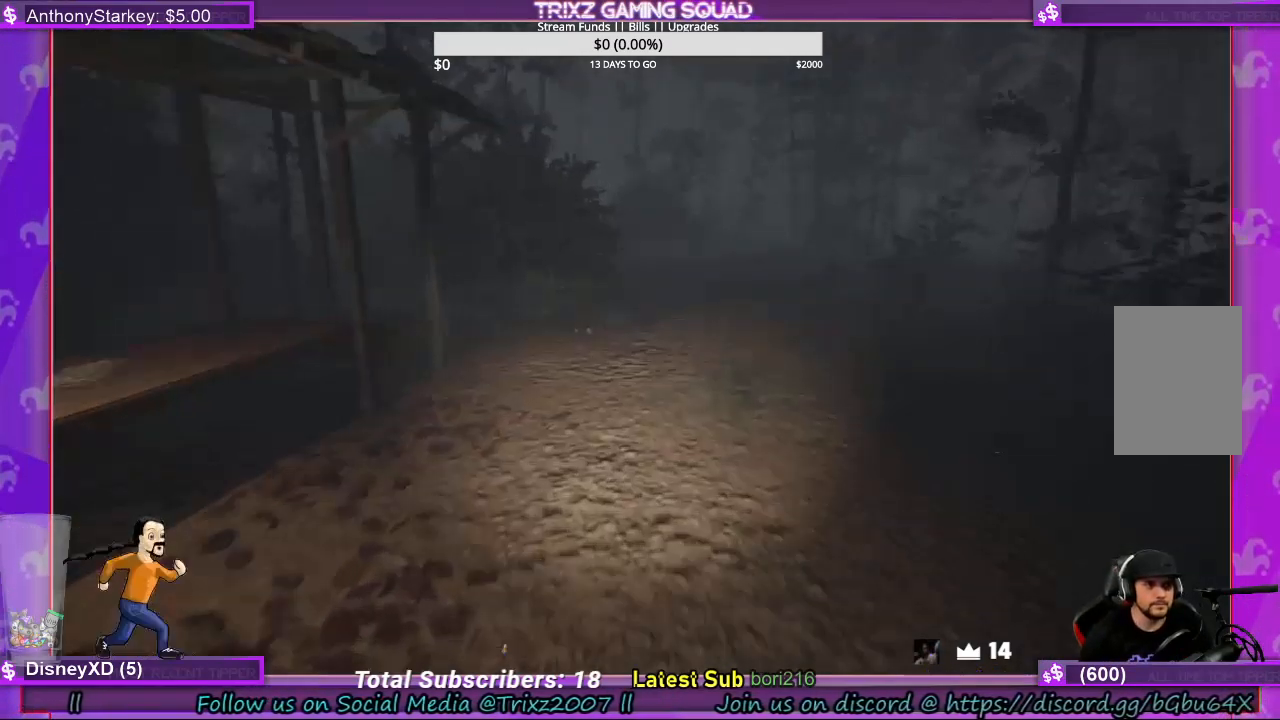
{"keys": ["d", "shift", "w"], "mouse": [], "events": []}
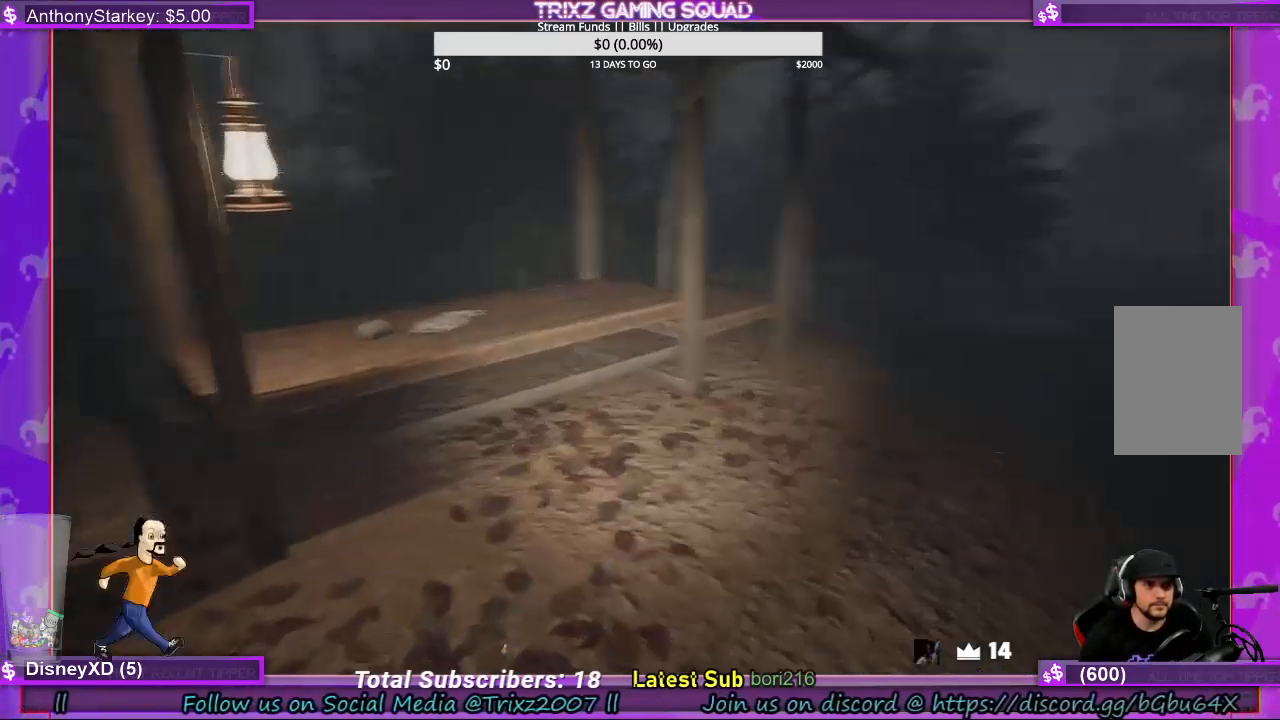
{"keys": ["shift", "w"], "mouse": [], "events": [[467, "d", "up"]]}
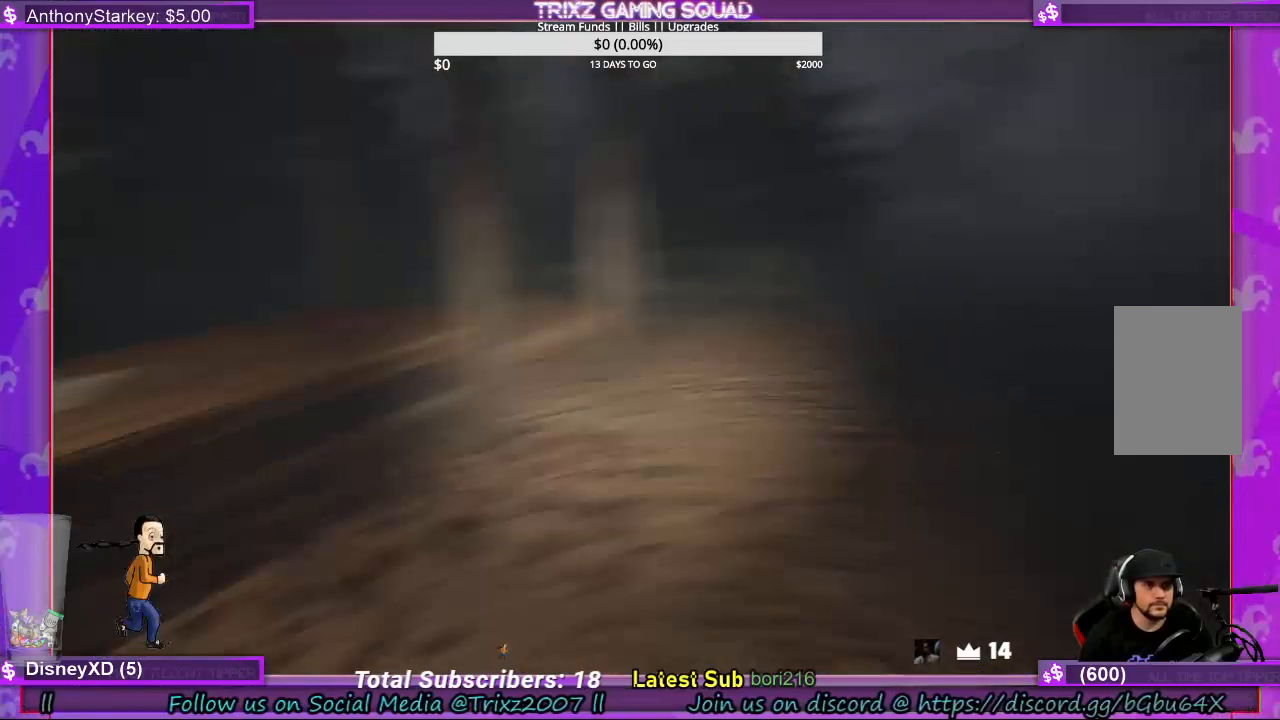
{"keys": ["shift", "w"], "mouse": [], "events": []}
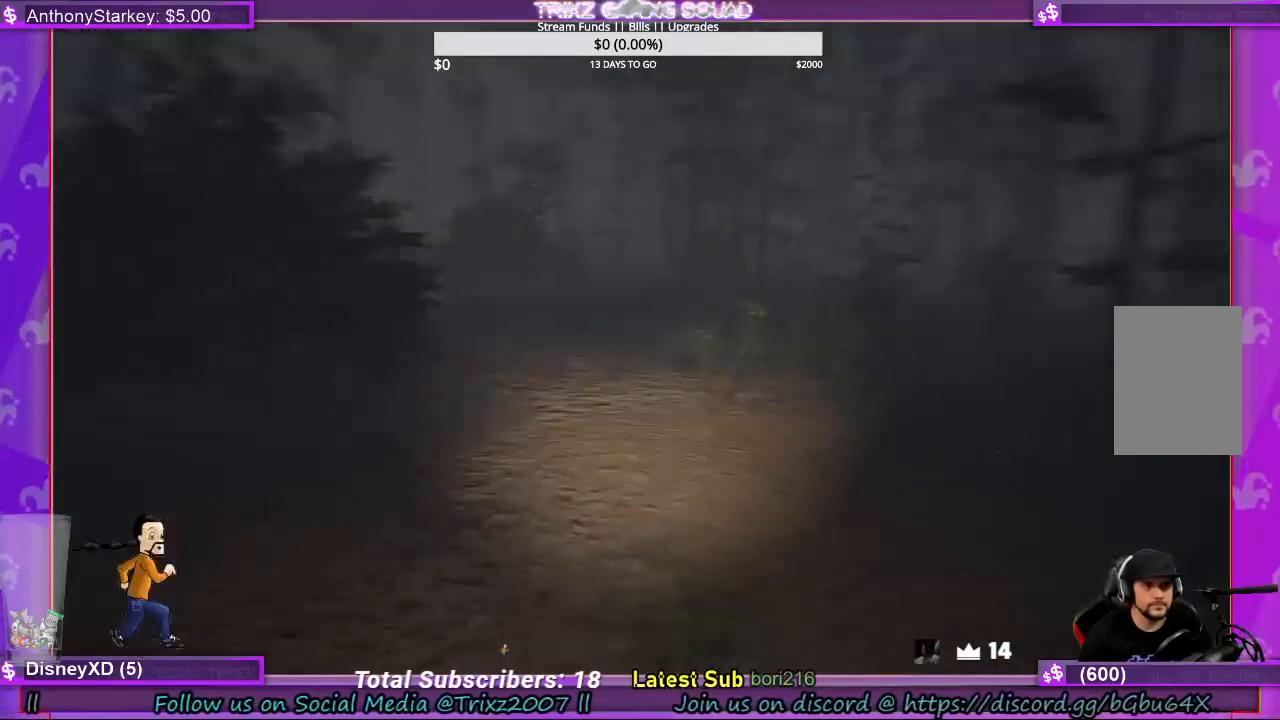
{"keys": ["shift", "w"], "mouse": [], "events": []}
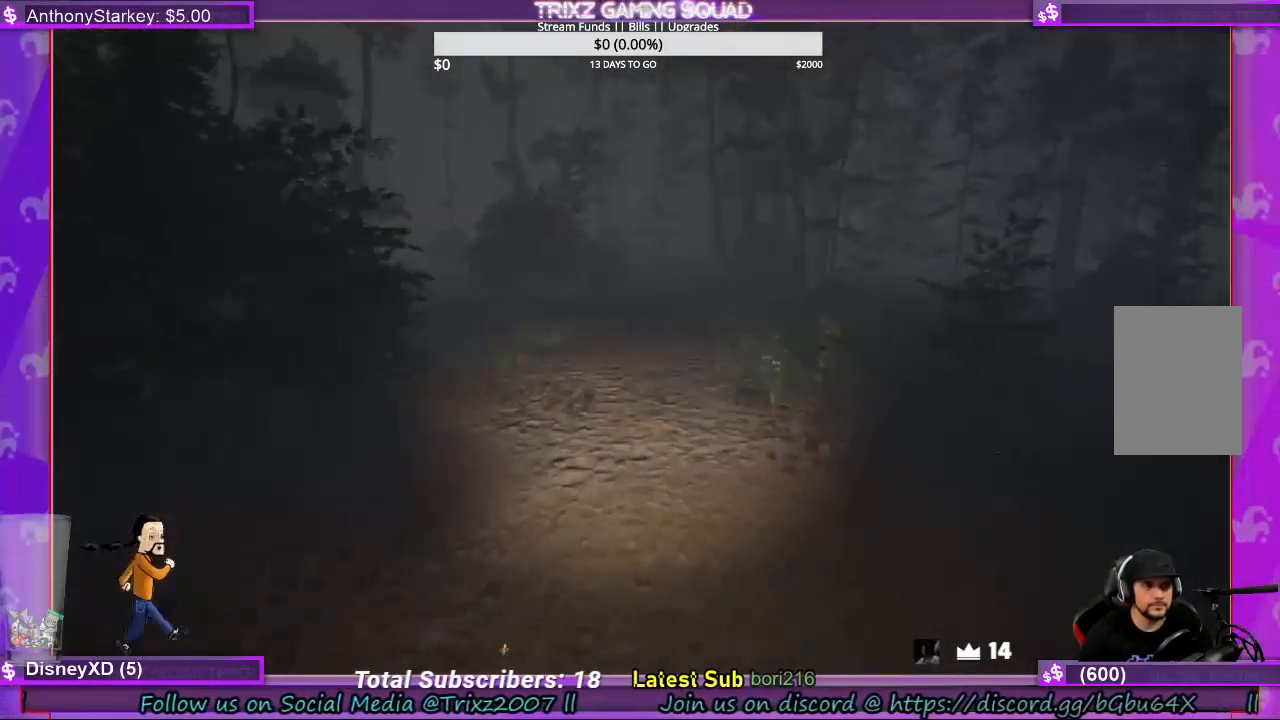
{"keys": ["shift", "w"], "mouse": [], "events": []}
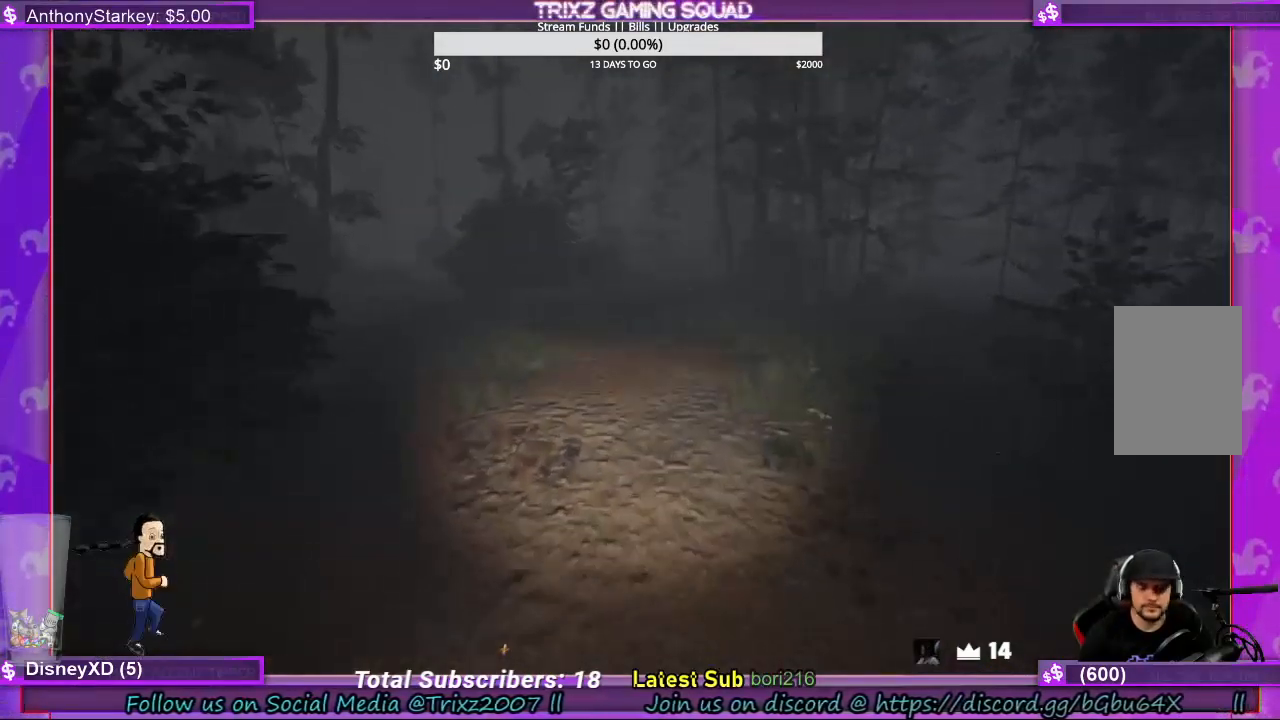
{"keys": ["shift", "w"], "mouse": [], "events": []}
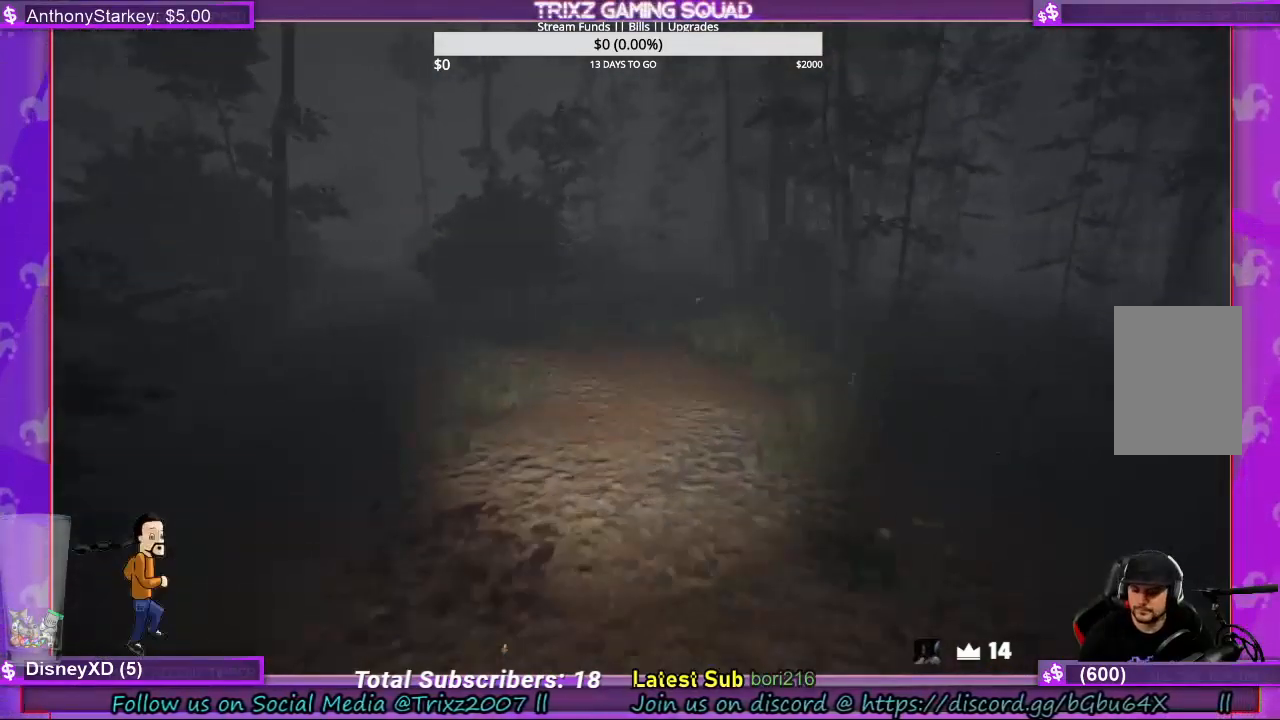
{"keys": ["shift", "w"], "mouse": [], "events": []}
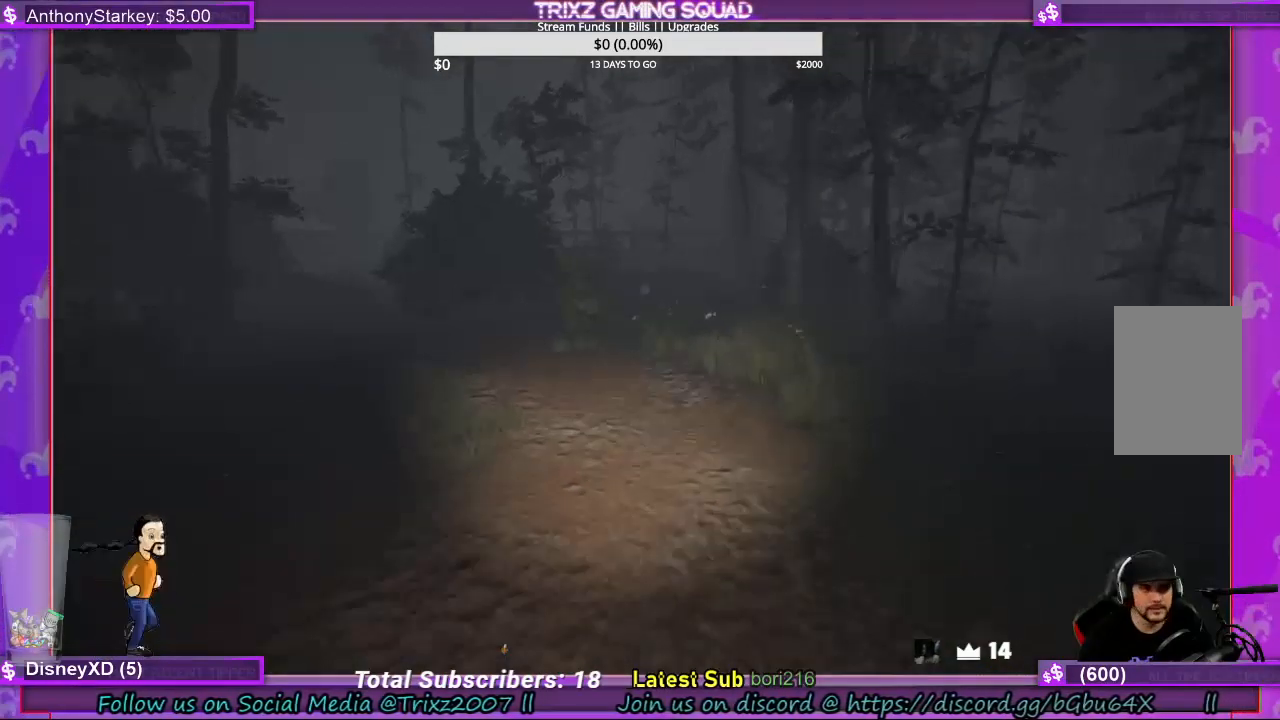
{"keys": ["shift", "w"], "mouse": [], "events": []}
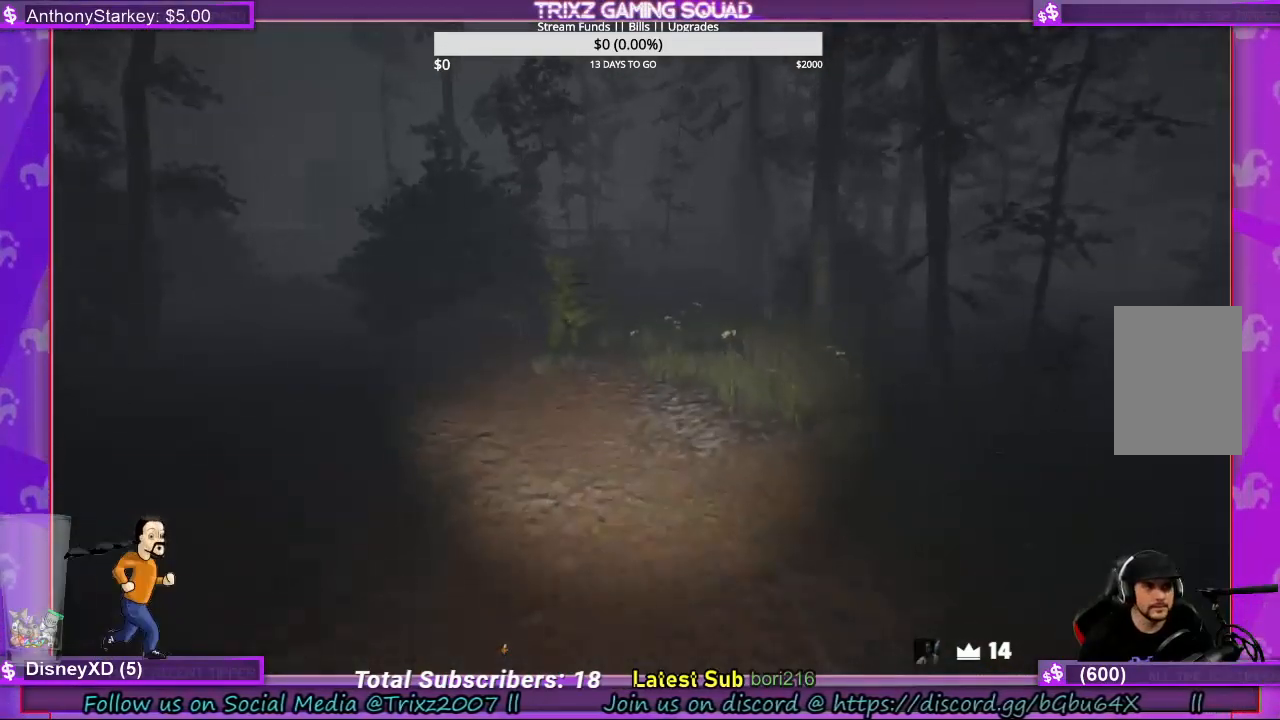
{"keys": ["d", "shift", "w"], "mouse": [], "events": [[400, "d", "down"]]}
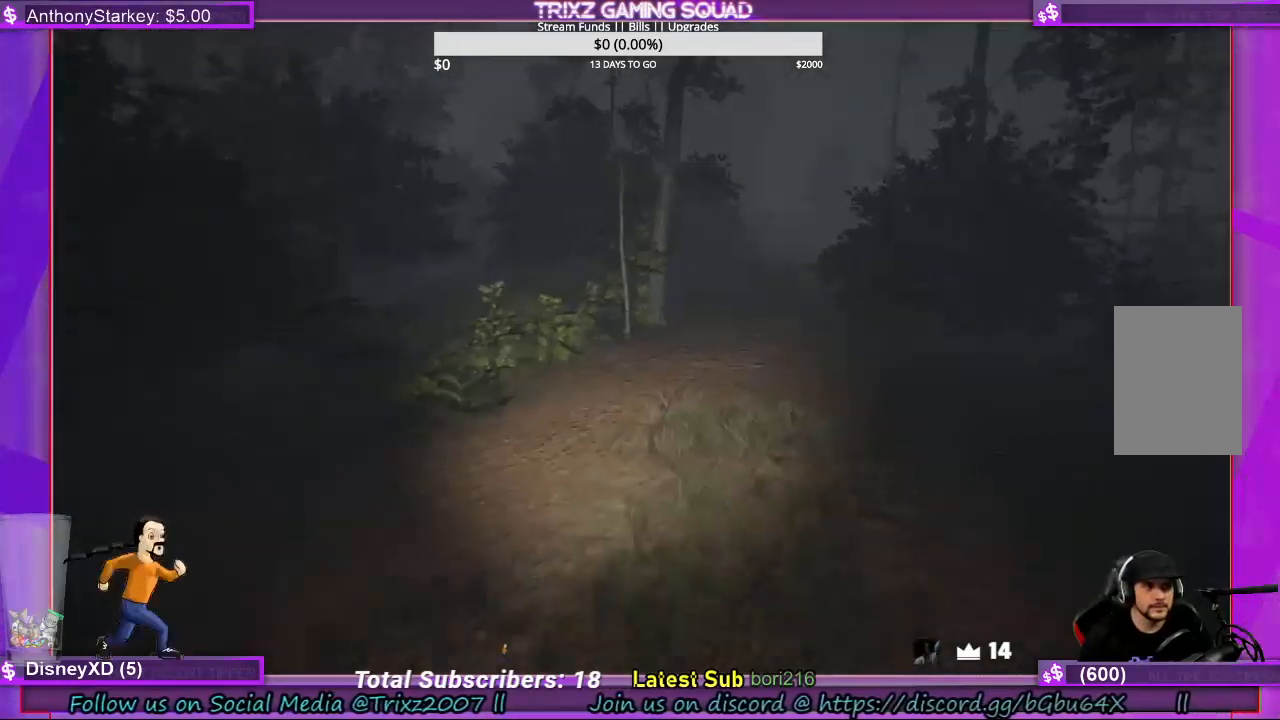
{"keys": ["d", "shift", "w"], "mouse": [], "events": []}
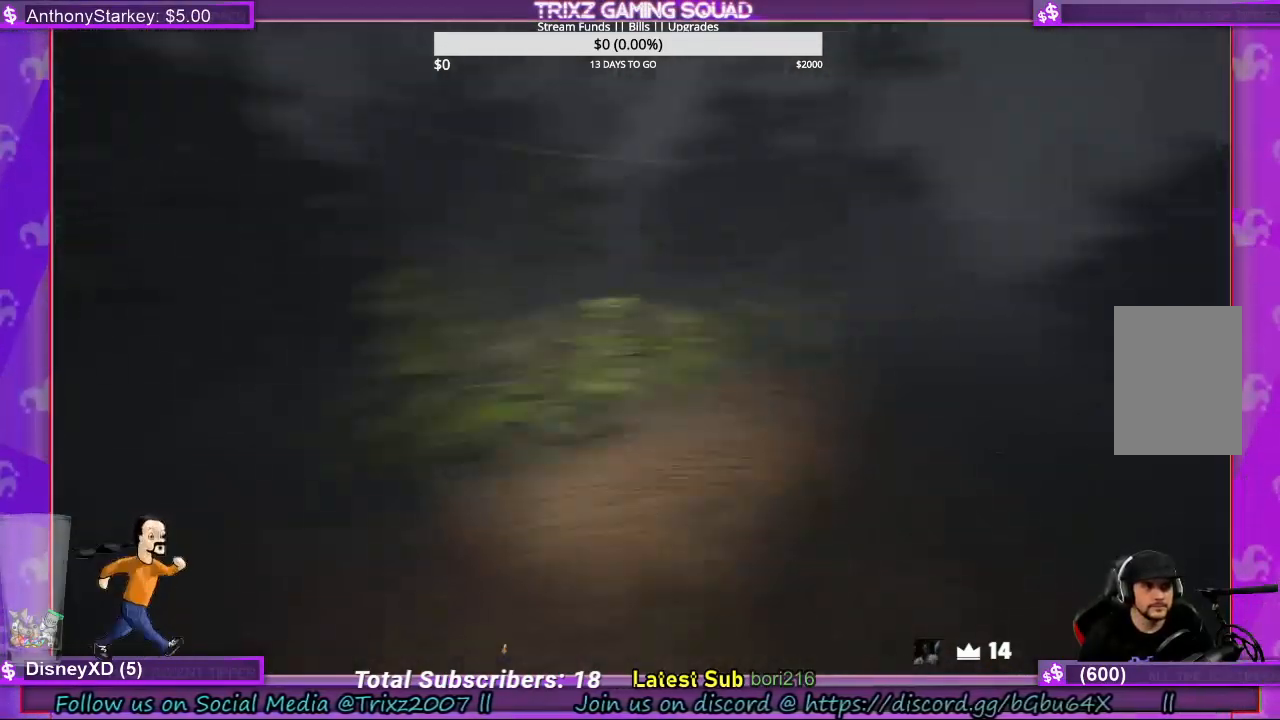
{"keys": ["a", "shift"], "mouse": [], "events": [[33, "d", "up"], [333, "a", "down"], [433, "w", "up"]]}
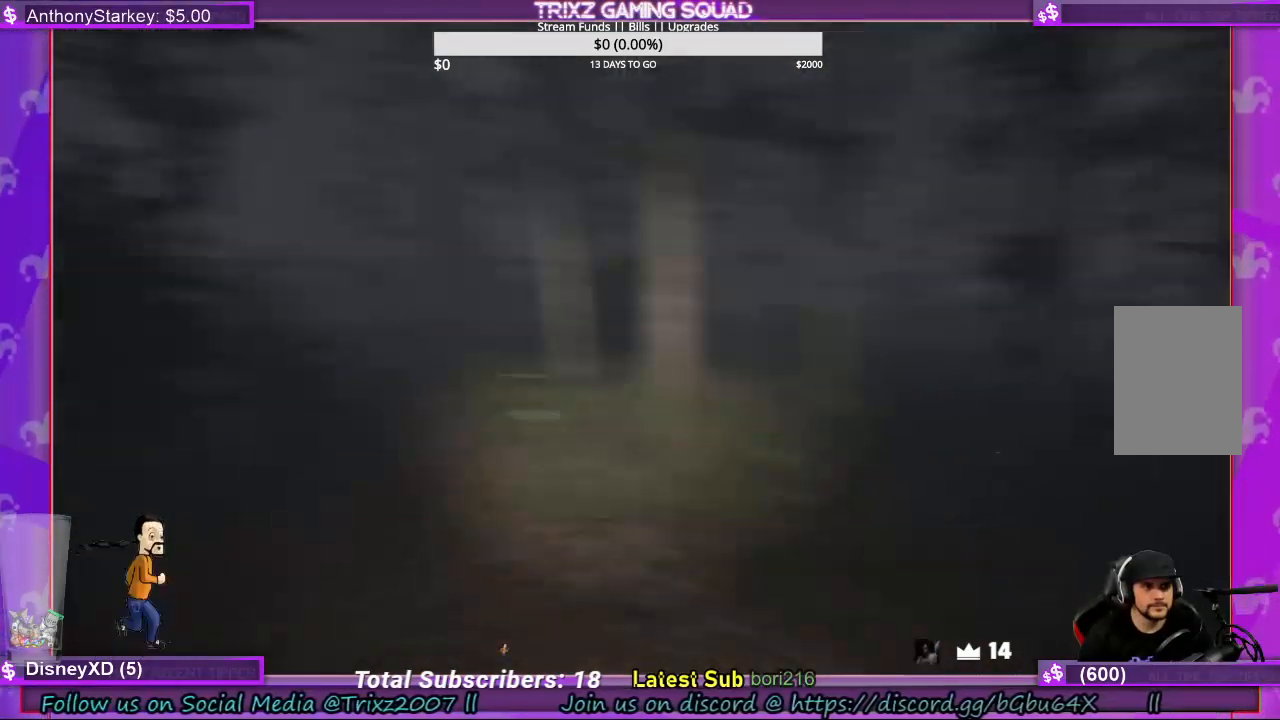
{"keys": ["a", "shift", "w"], "mouse": [], "events": [[500, "w", "down"]]}
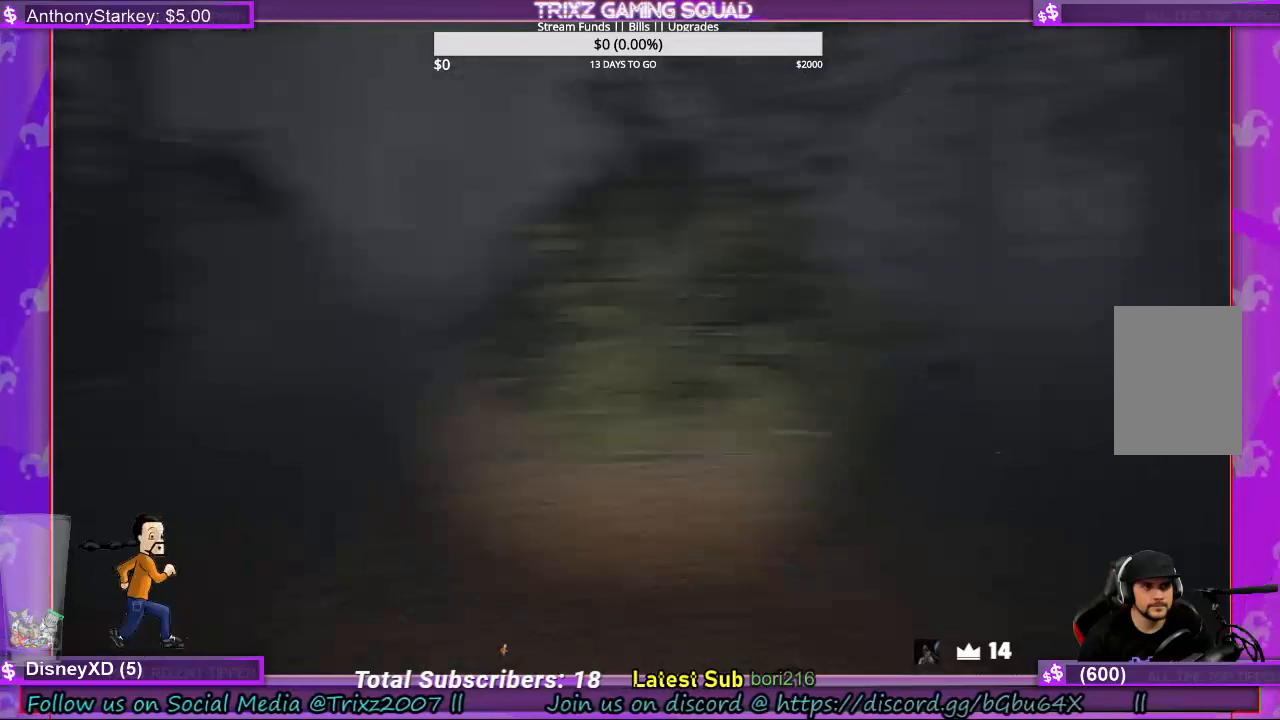
{"keys": ["shift", "w"], "mouse": [], "events": [[67, "a", "up"]]}
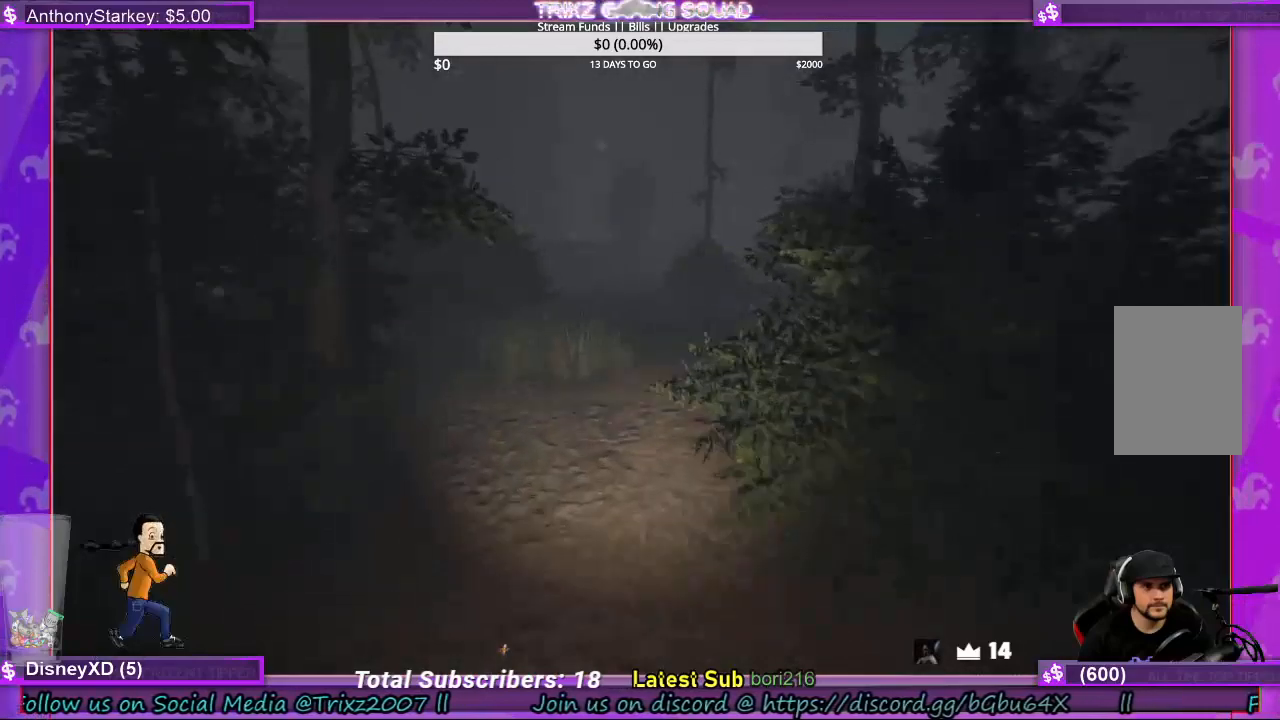
{"keys": ["shift", "w"], "mouse": [], "events": []}
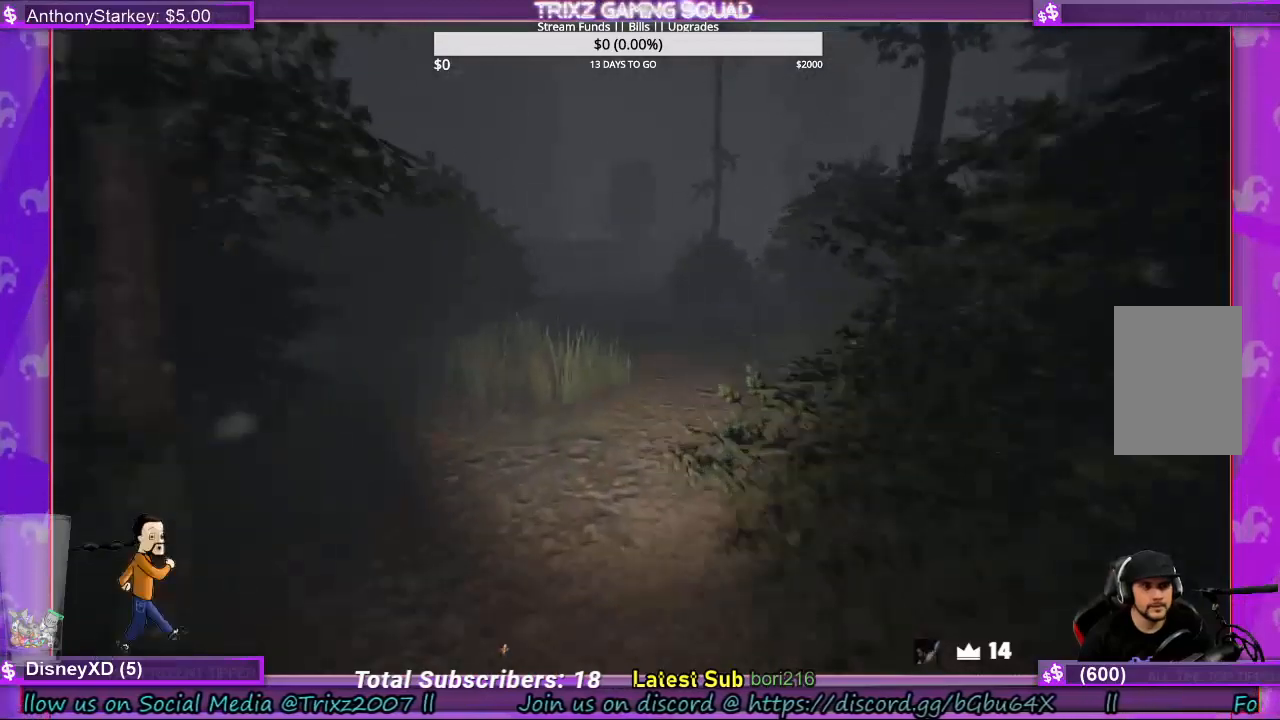
{"keys": ["shift", "w"], "mouse": [], "events": []}
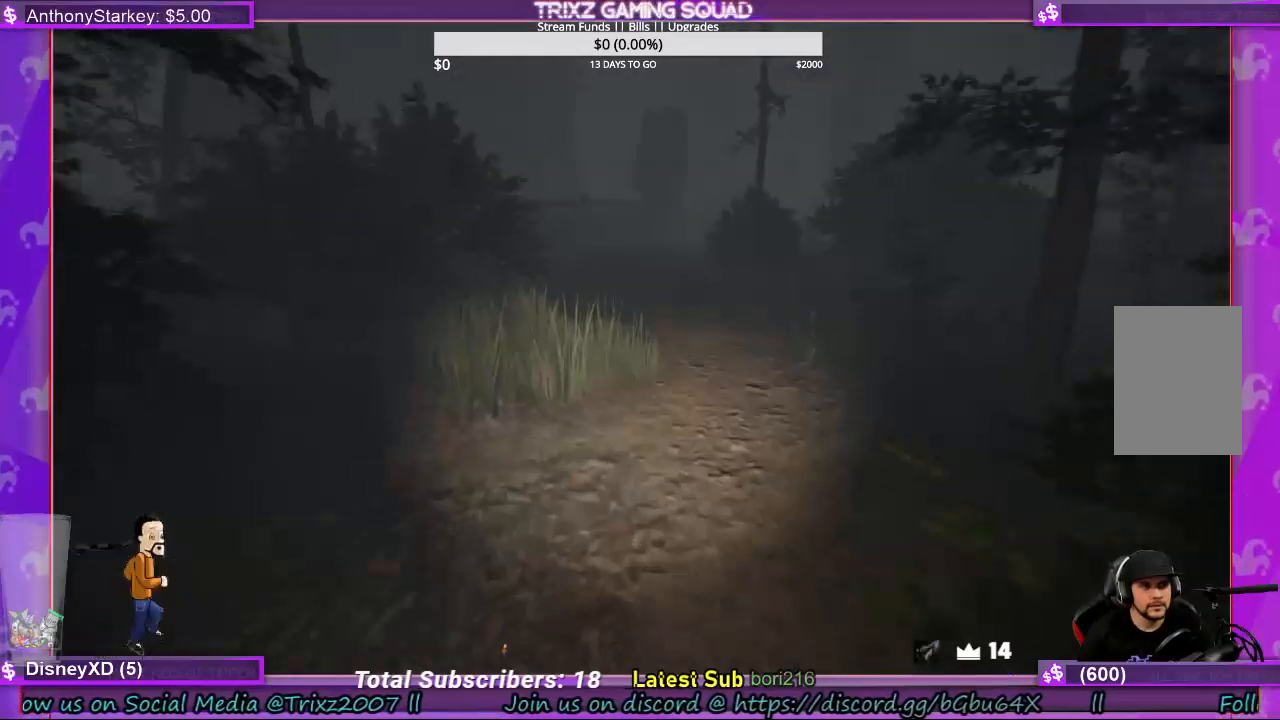
{"keys": ["d", "shift", "w"], "mouse": [], "events": [[333, "d", "down"]]}
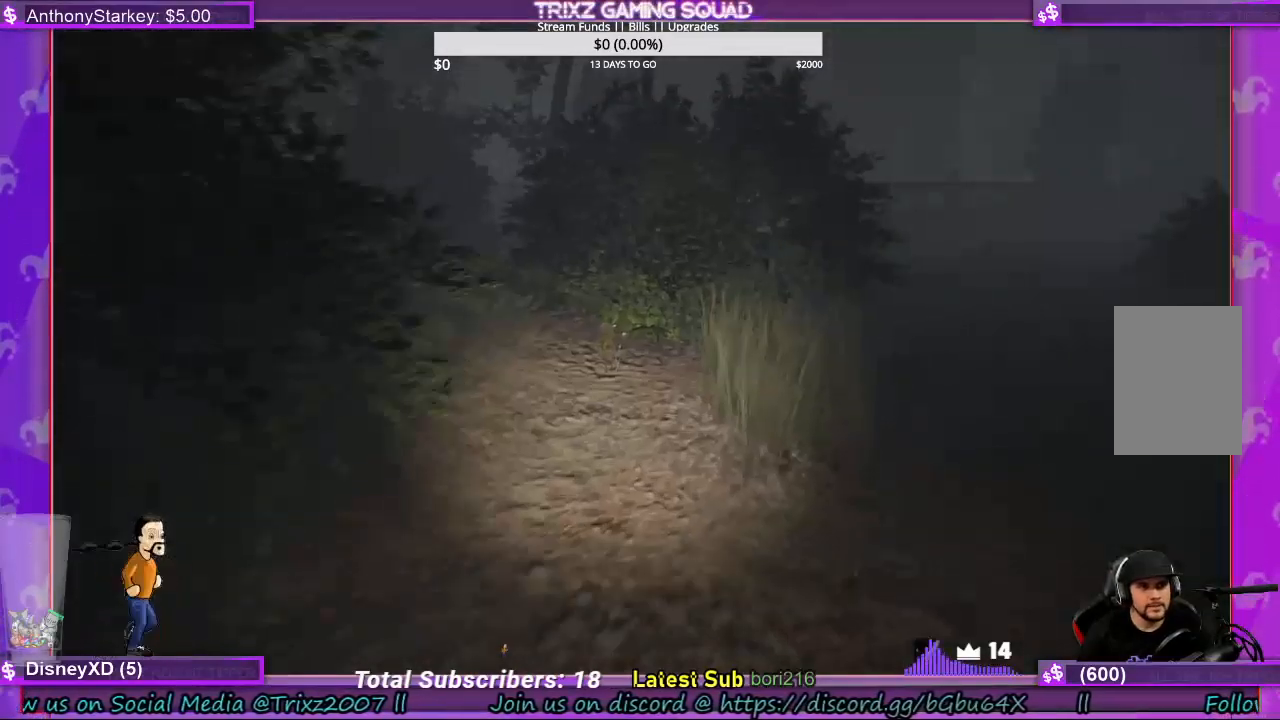
{"keys": ["shift", "w"], "mouse": [], "events": [[133, "d", "up"]]}
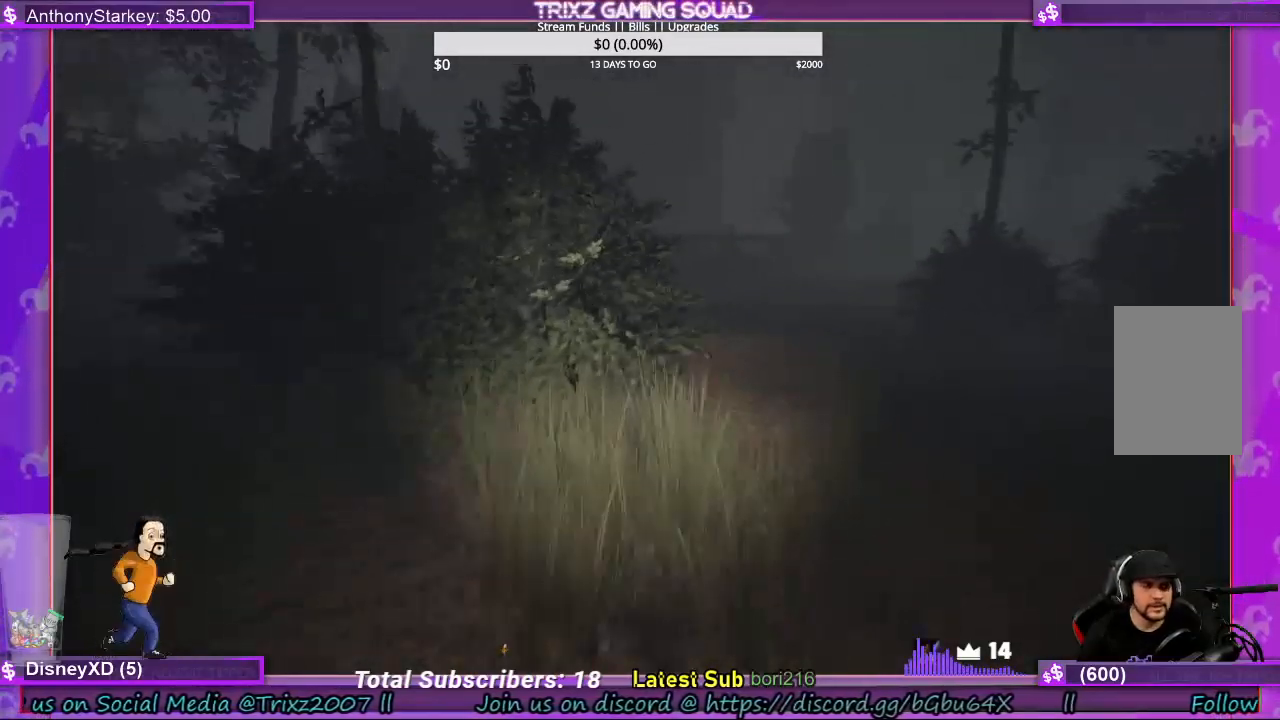
{"keys": ["d", "shift", "w"], "mouse": [], "events": [[467, "d", "down"]]}
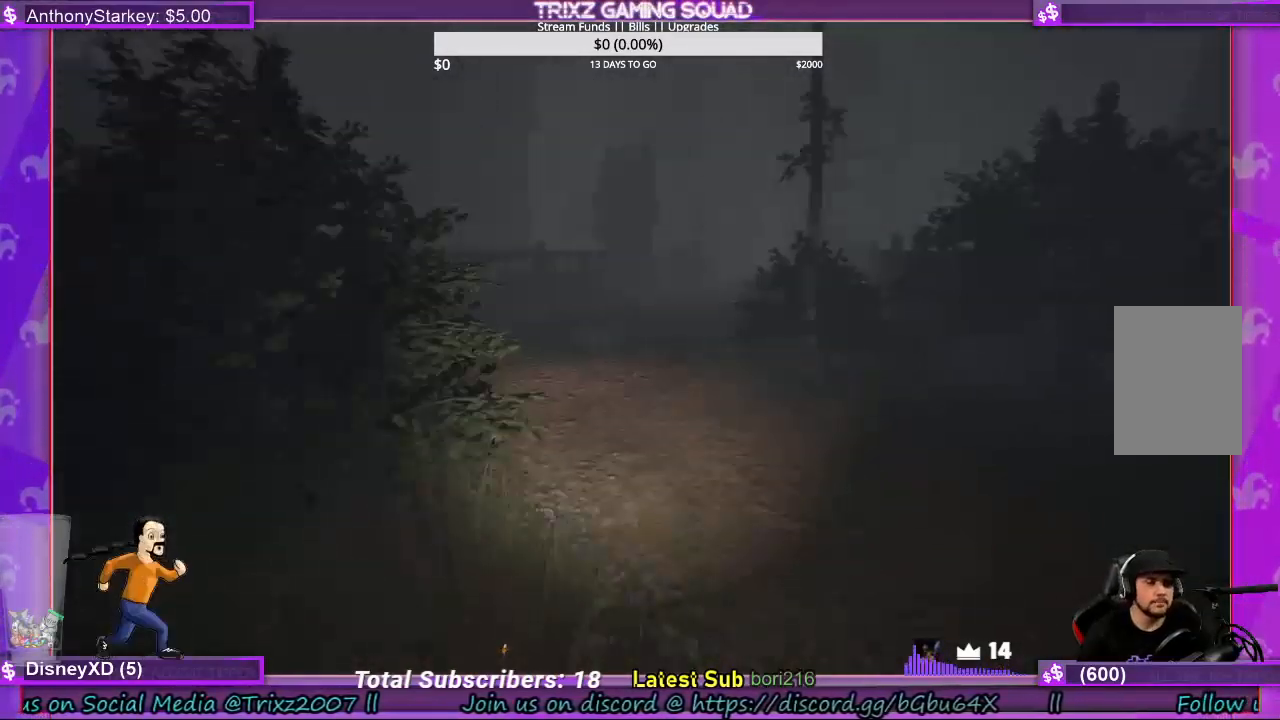
{"keys": ["d", "shift", "w"], "mouse": [], "events": [[133, "d", "up"], [400, "d", "down"]]}
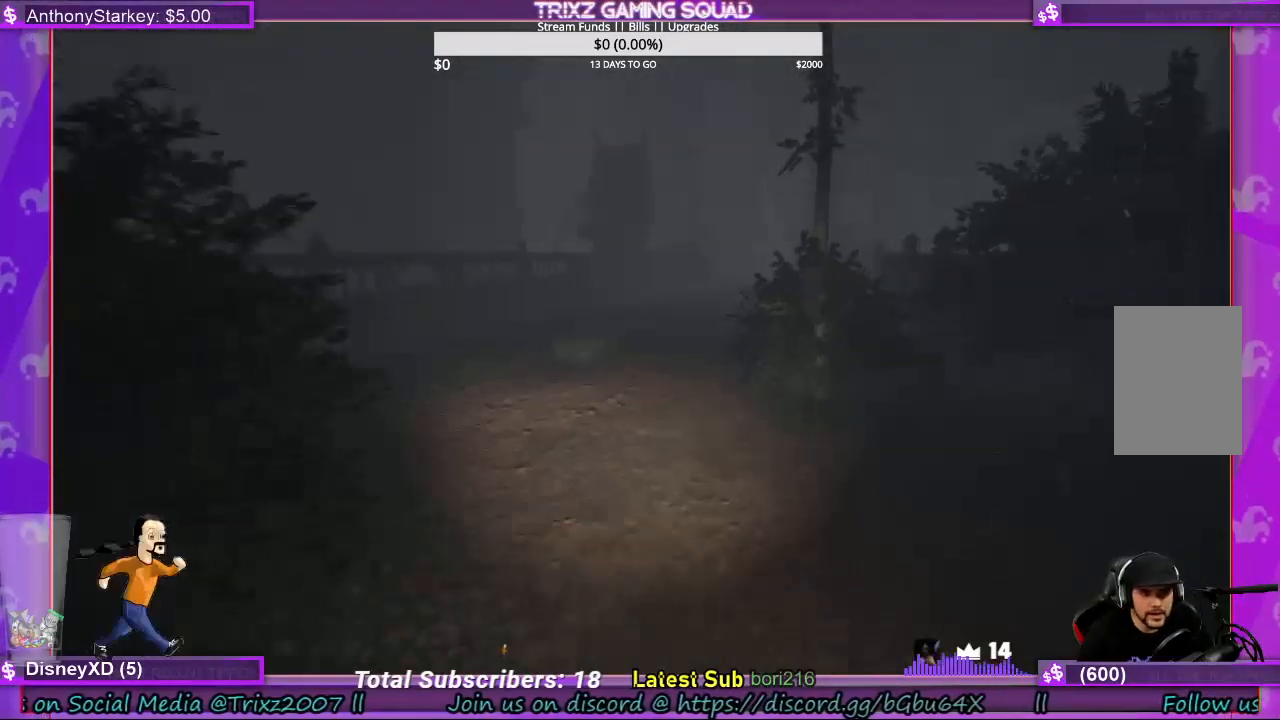
{"keys": ["d", "shift", "w"], "mouse": [], "events": [[100, "d", "up"], [500, "d", "down"]]}